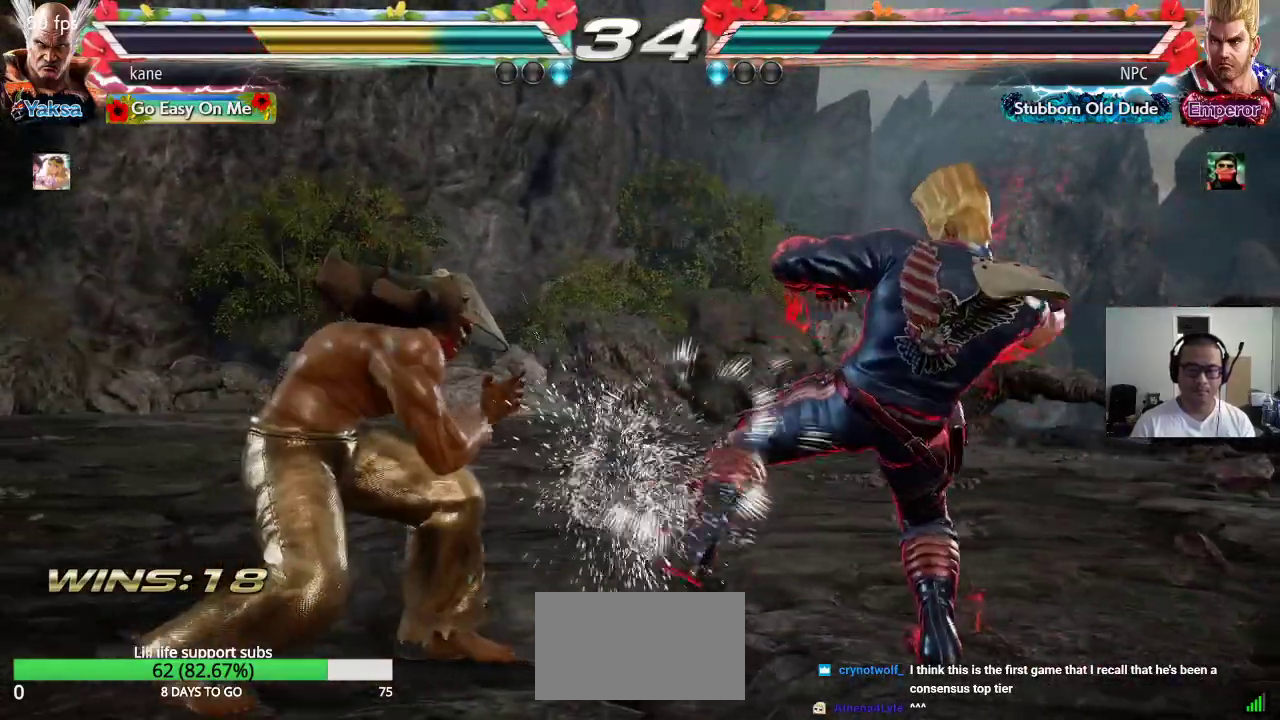
Gameplay with a controller (arcade stick); each line is a JSON object with the inputs held at the frame after it (dt_ms = milliseconds from this image to that frame). "events" lists button and stick changes between this image and that frame as [ms after this image, input, new state], when the widget could be followed in between. Not read: L3 R3.
{"dt_ms": 500, "buttons": ["CROSS"], "left_stick": "center", "events": [[83, "CIRCLE", "down"], [117, "CIRCLE", "up"], [167, "CIRCLE", "down"], [250, "CIRCLE", "up"], [283, "CROSS", "down"], [350, "CROSS", "up"], [367, "TRIANGLE", "down"], [450, "CROSS", "down"], [467, "TRIANGLE", "up"]]}
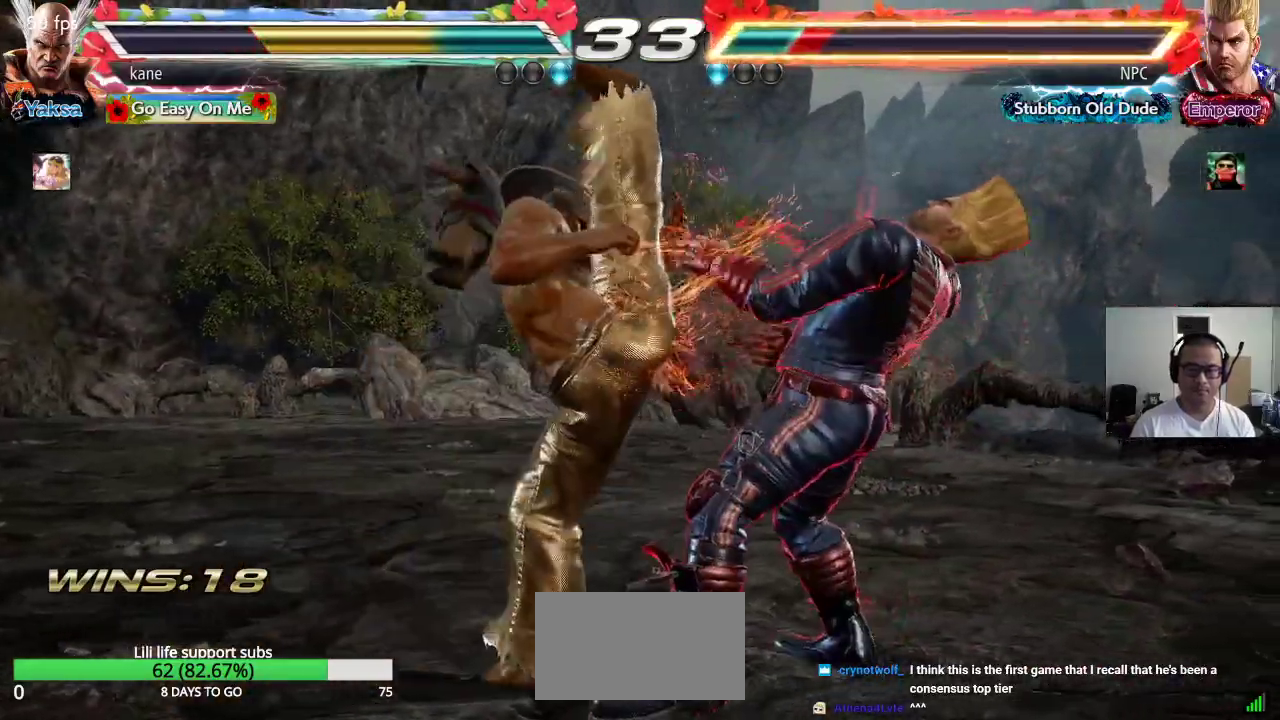
{"dt_ms": 500, "buttons": [], "left_stick": "center", "events": [[33, "TRIANGLE", "down"], [50, "CROSS", "up"], [83, "TRIANGLE", "up"], [417, "left_stick", "right"], [467, "left_stick", "center"]]}
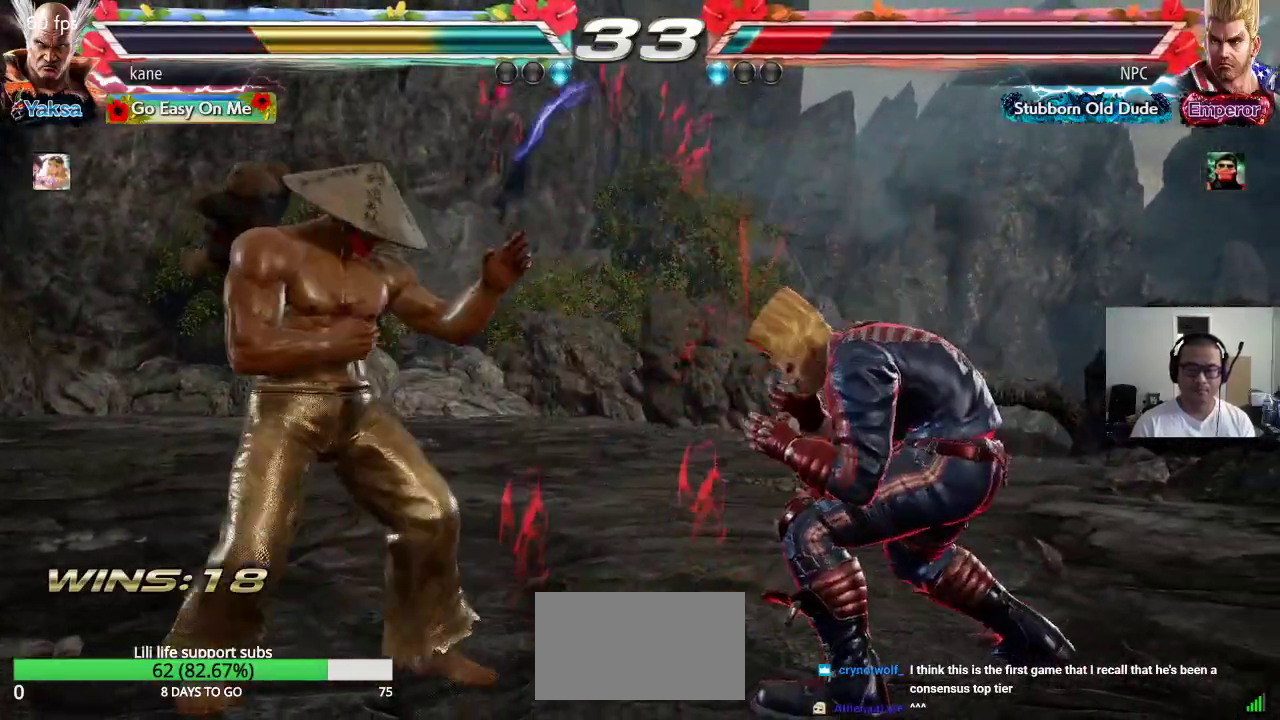
{"dt_ms": 500, "buttons": [], "left_stick": "center"}
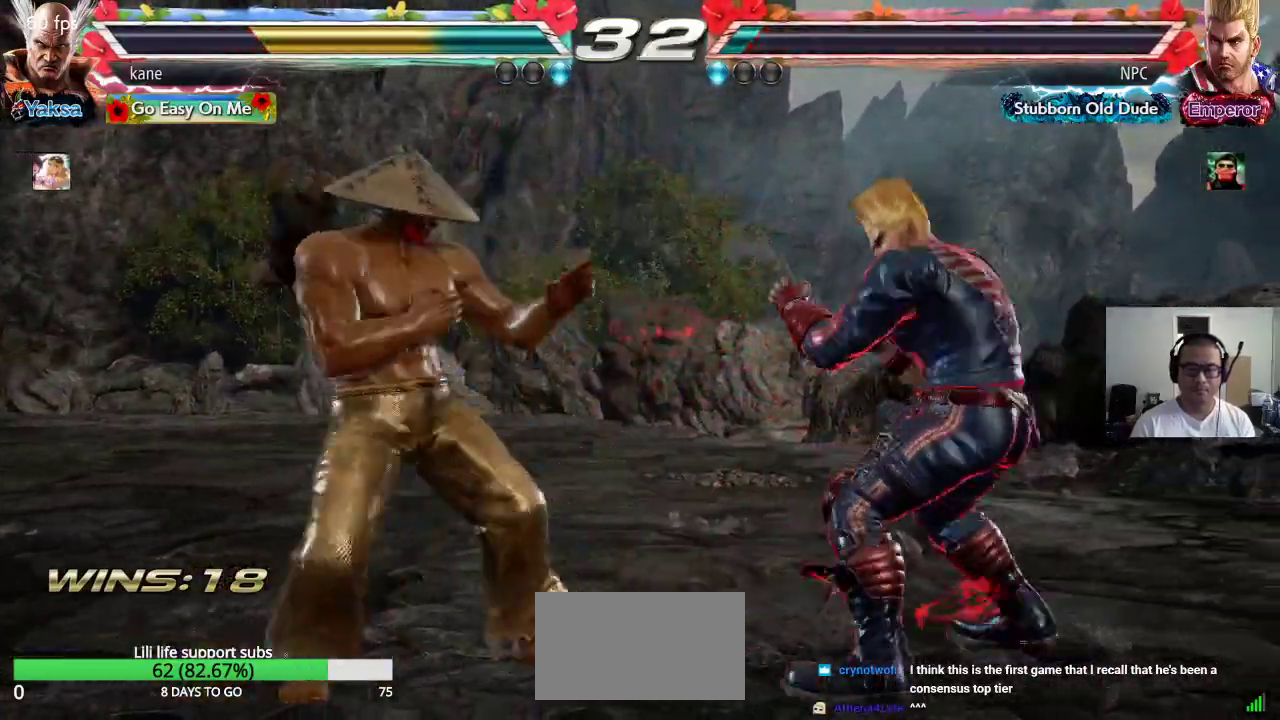
{"dt_ms": 1000, "buttons": [], "left_stick": "center"}